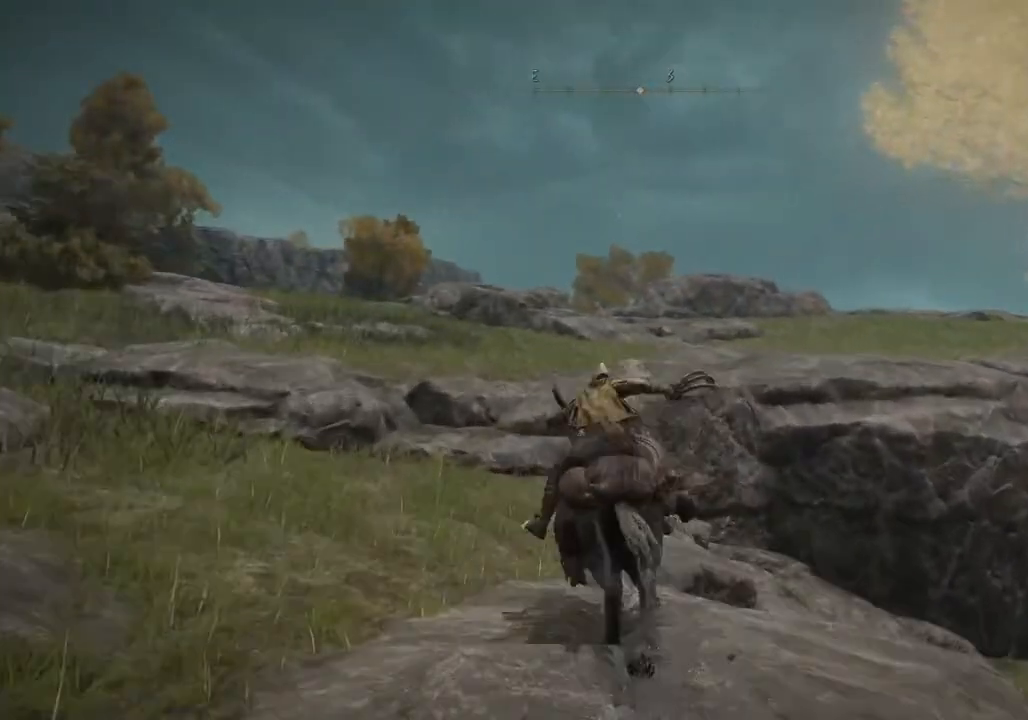
Gameplay with a controller (PlayStation layout); each line is a JSON object with the inputs held at the frame after it (dt_ms = milliseconds from this image to that frame). "events" lists button and stick changes between this image and that frame as [ms after this image, input, new state], when the widget could be followed in between.
{"dt_ms": 500, "buttons": [], "left_stick": "up", "right_stick": "center", "events": [[317, "CROSS", "down"], [433, "CROSS", "up"]]}
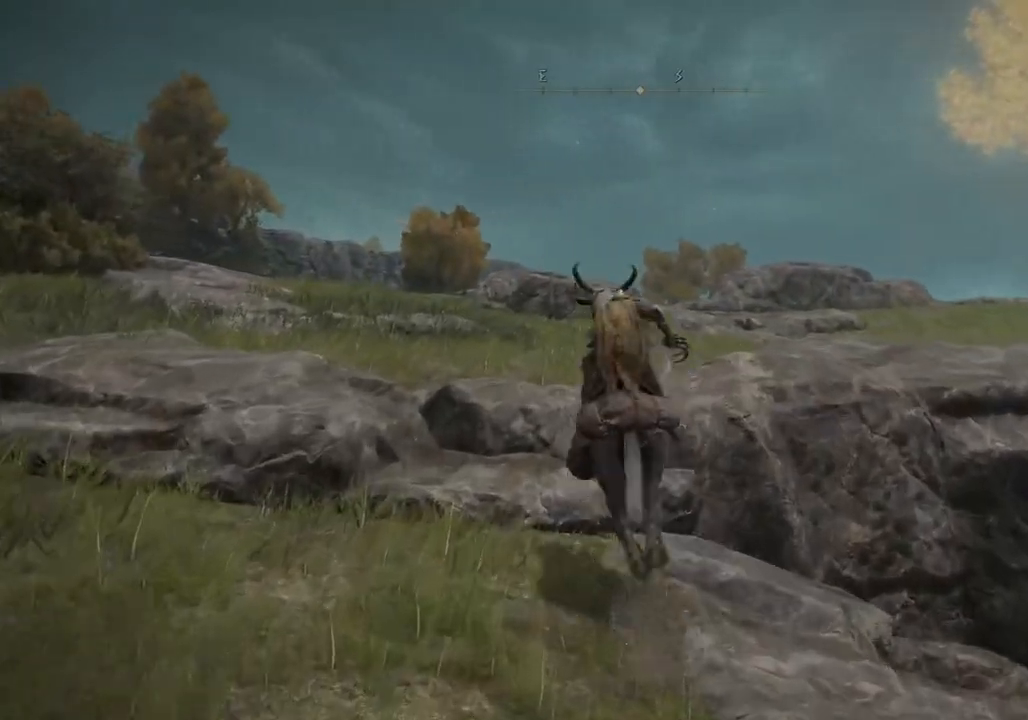
{"dt_ms": 500, "buttons": [], "left_stick": "up", "right_stick": "center", "events": [[183, "right_stick", "down"], [300, "right_stick", "down-right"], [483, "right_stick", "center"]]}
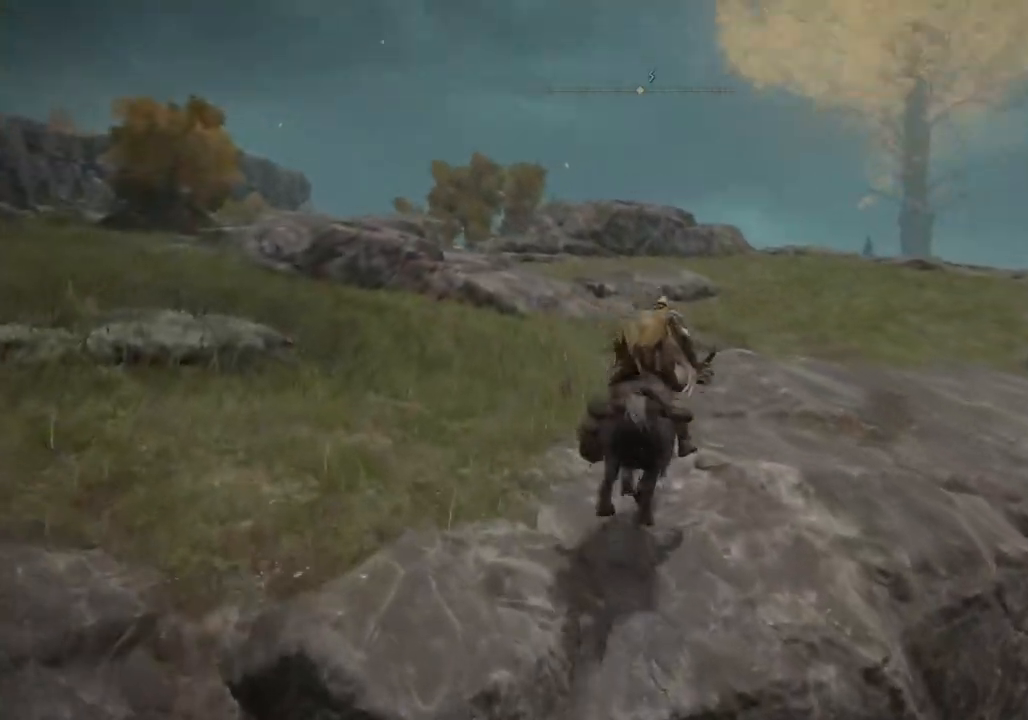
{"dt_ms": 1000, "buttons": [], "left_stick": "up", "right_stick": "center"}
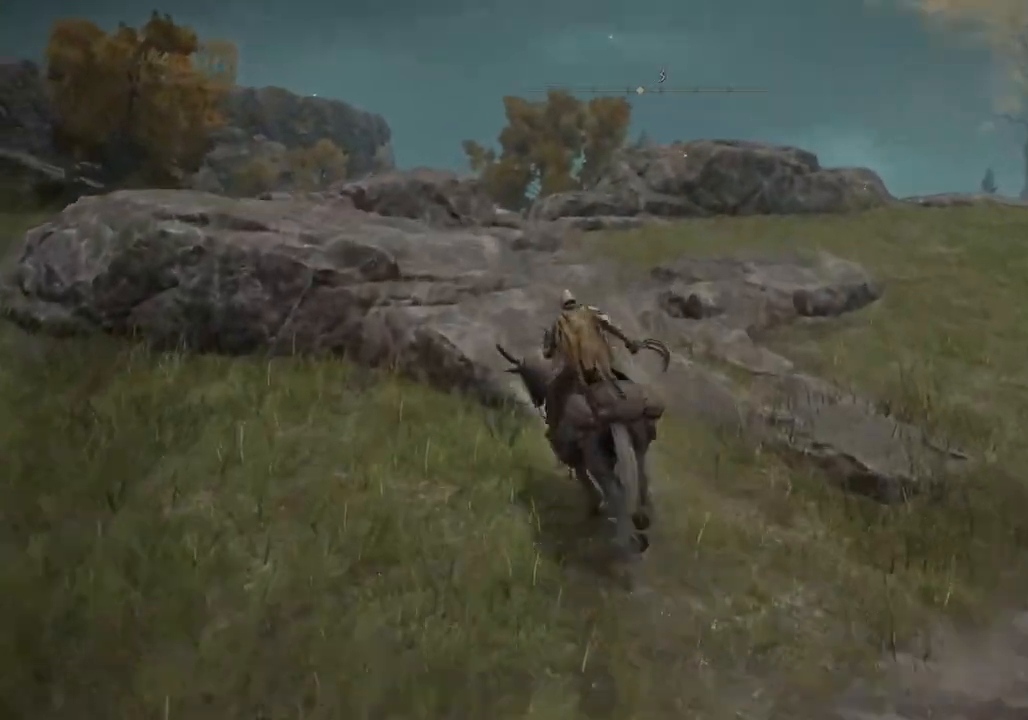
{"dt_ms": 500, "buttons": [], "left_stick": "up", "right_stick": "center", "events": []}
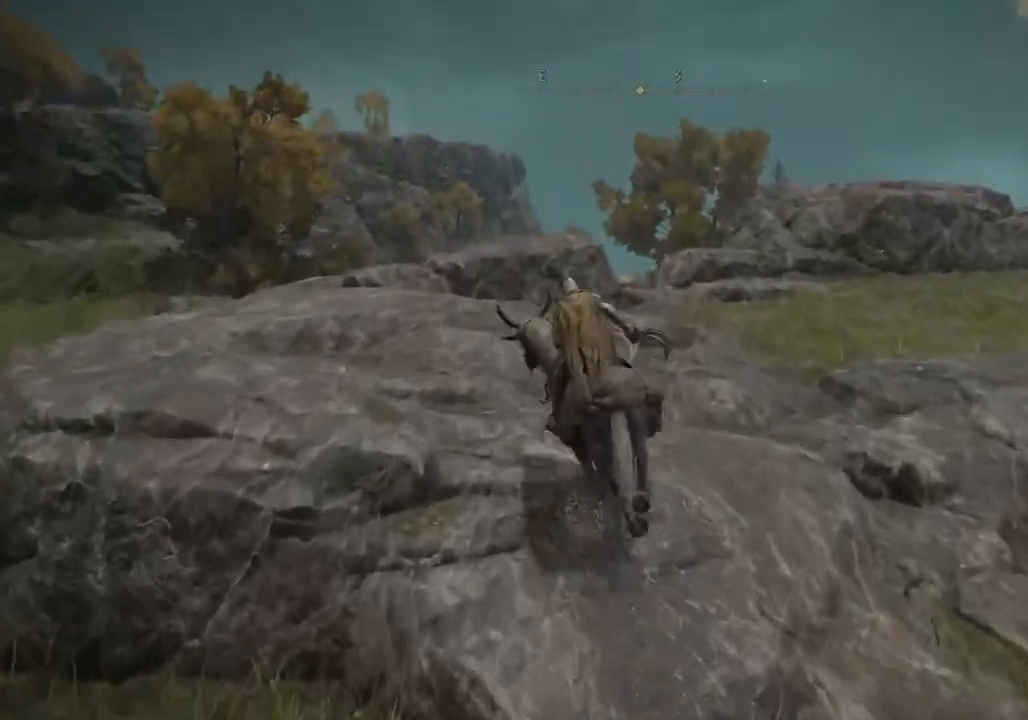
{"dt_ms": 500, "buttons": [], "left_stick": "up", "right_stick": "center", "events": []}
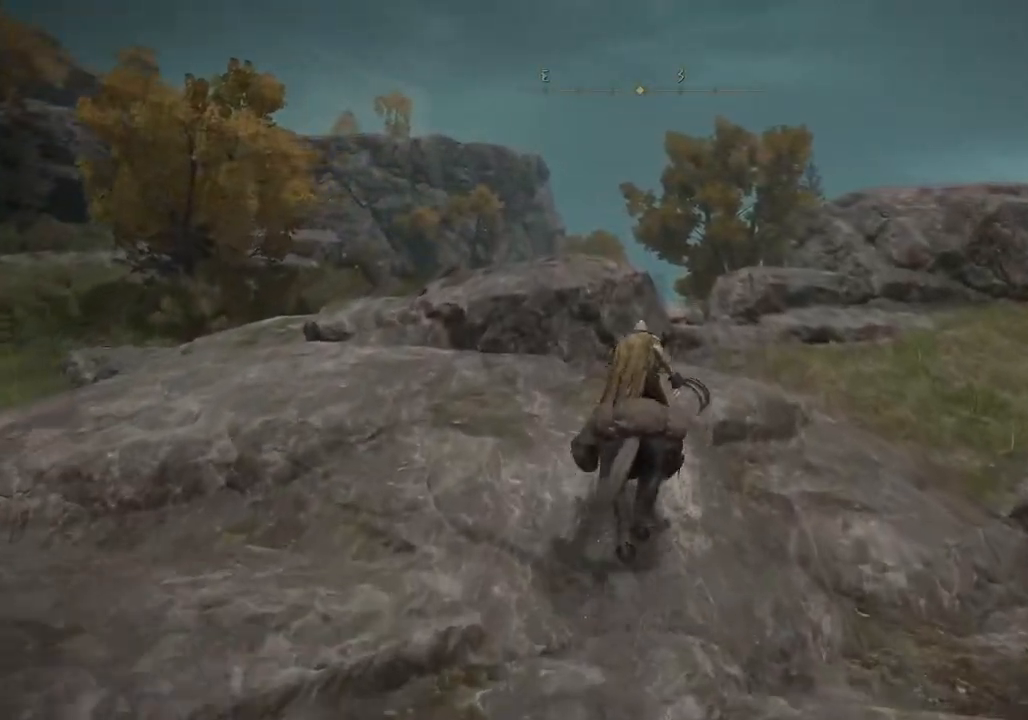
{"dt_ms": 500, "buttons": [], "left_stick": "up", "right_stick": "center", "events": [[267, "right_stick", "down"], [483, "right_stick", "center"]]}
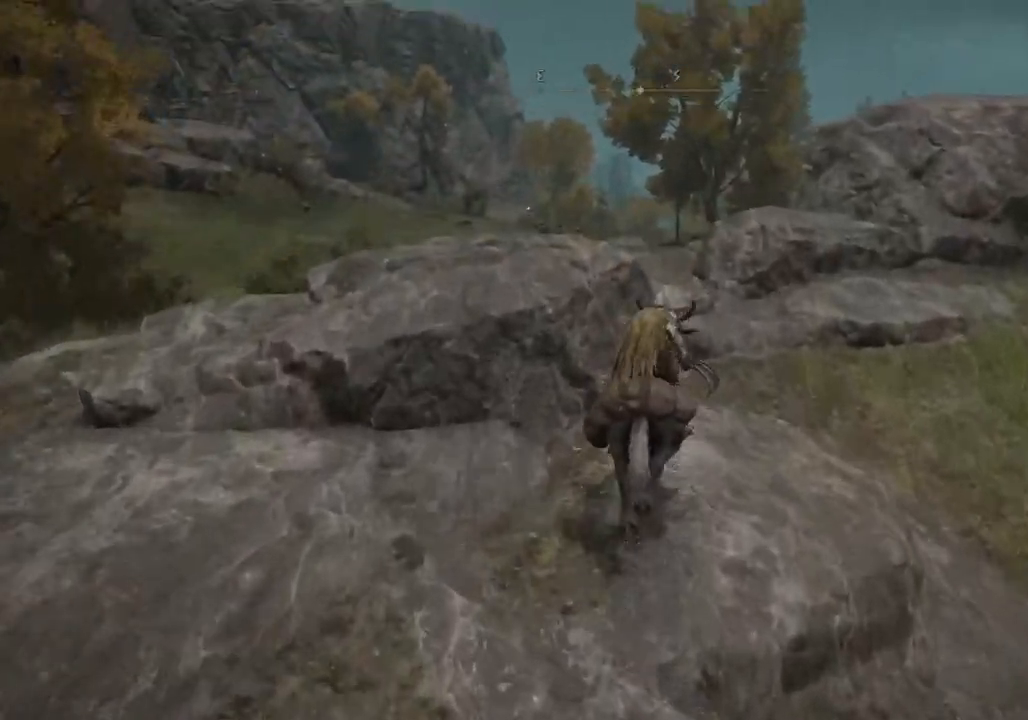
{"dt_ms": 500, "buttons": [], "left_stick": "up", "right_stick": "center", "events": []}
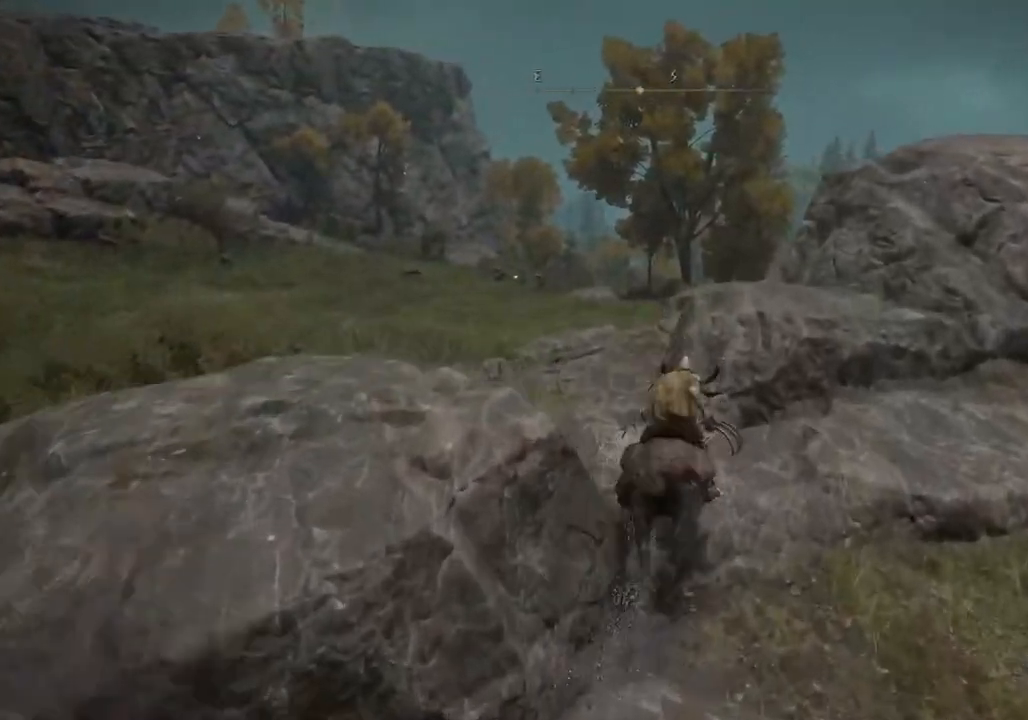
{"dt_ms": 500, "buttons": [], "left_stick": "up", "right_stick": "right", "events": [[283, "right_stick", "right"]]}
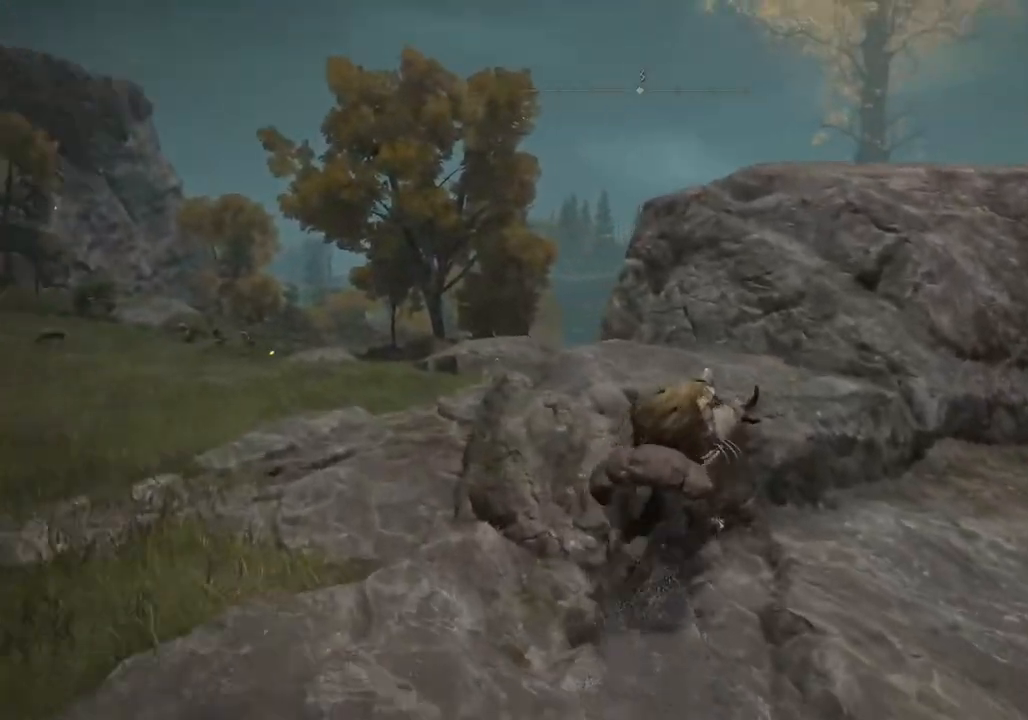
{"dt_ms": 500, "buttons": ["CROSS"], "left_stick": "up", "right_stick": "center", "events": [[317, "right_stick", "center"], [500, "CROSS", "down"]]}
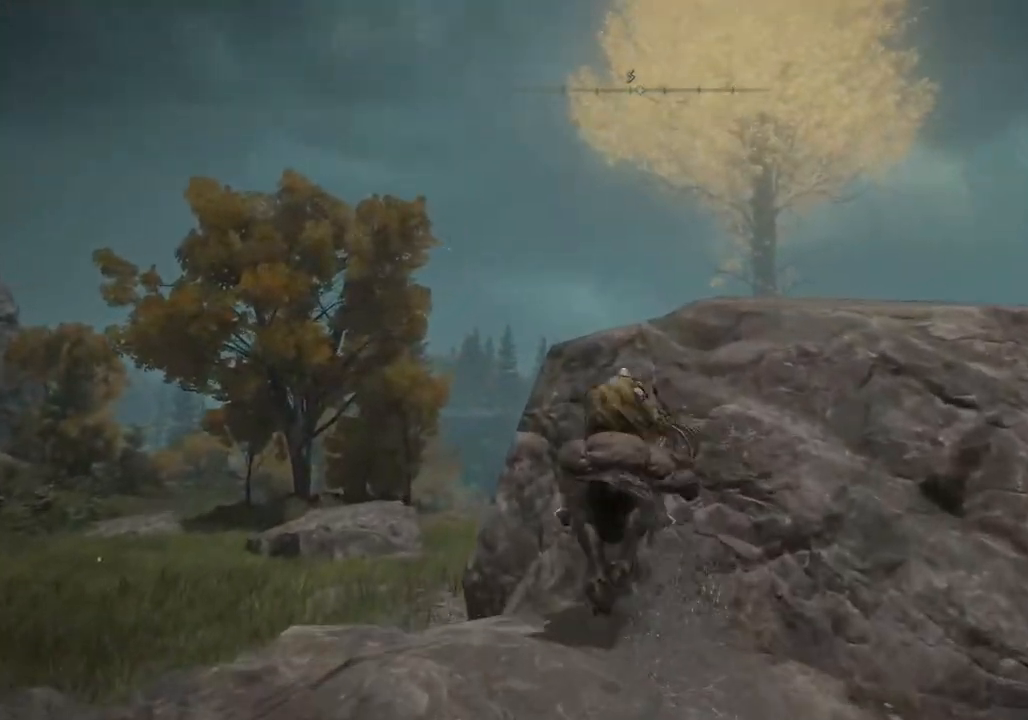
{"dt_ms": 500, "buttons": [], "left_stick": "up-right", "right_stick": "center", "events": [[83, "CROSS", "up"], [267, "left_stick", "up-right"]]}
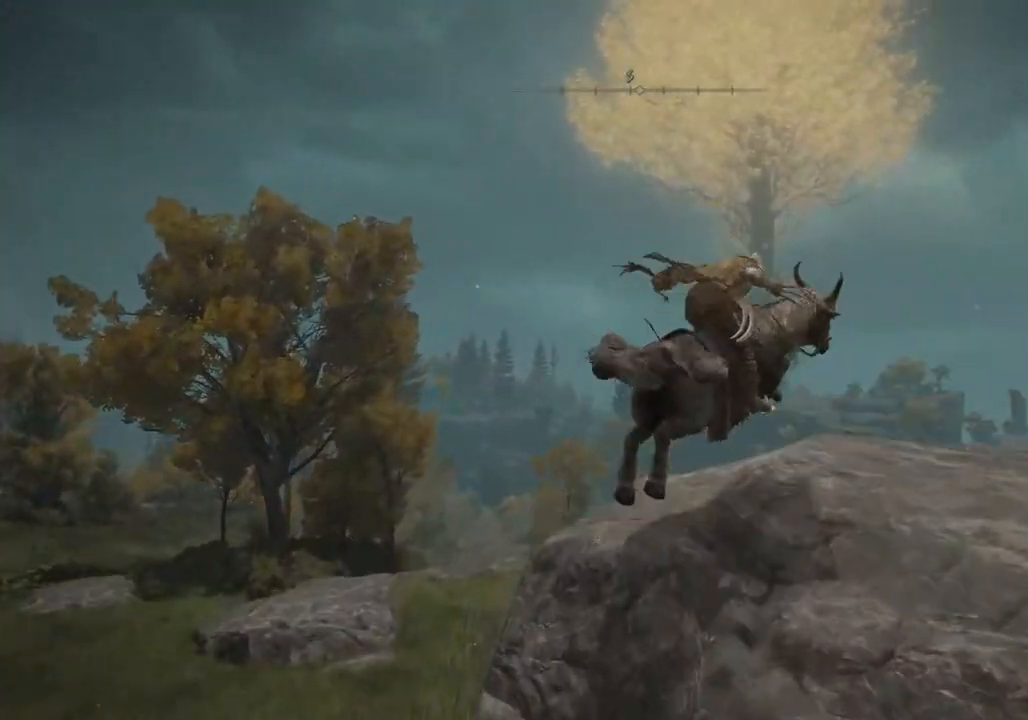
{"dt_ms": 500, "buttons": [], "left_stick": "up-right", "right_stick": "down", "events": [[483, "right_stick", "down"]]}
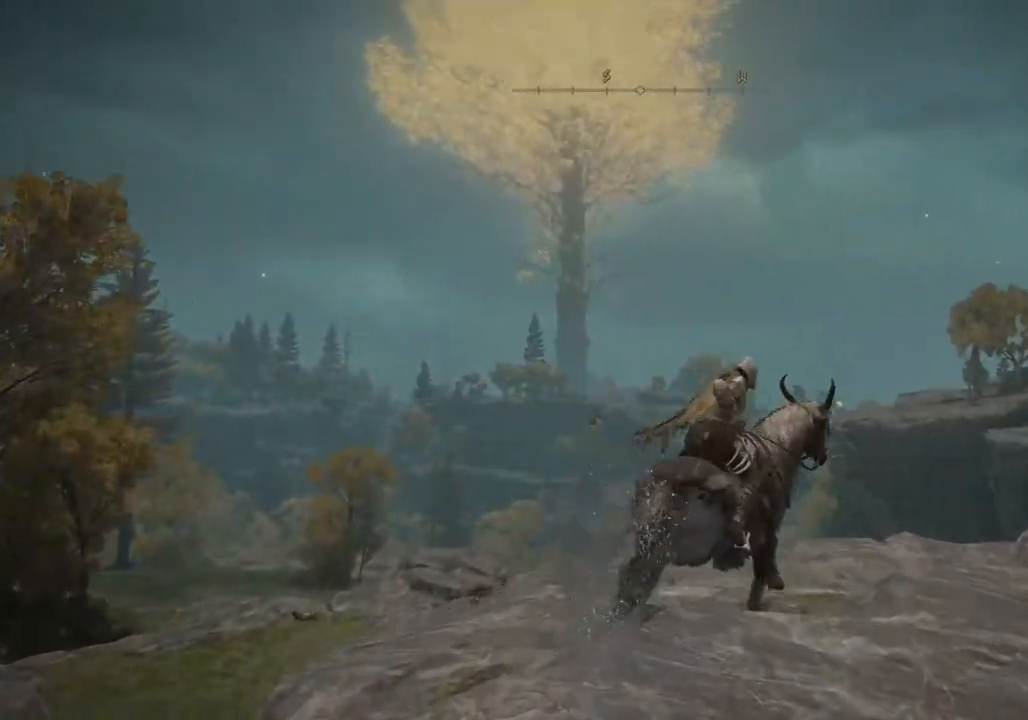
{"dt_ms": 500, "buttons": [], "left_stick": "up", "right_stick": "center", "events": [[167, "right_stick", "center"], [467, "left_stick", "up"]]}
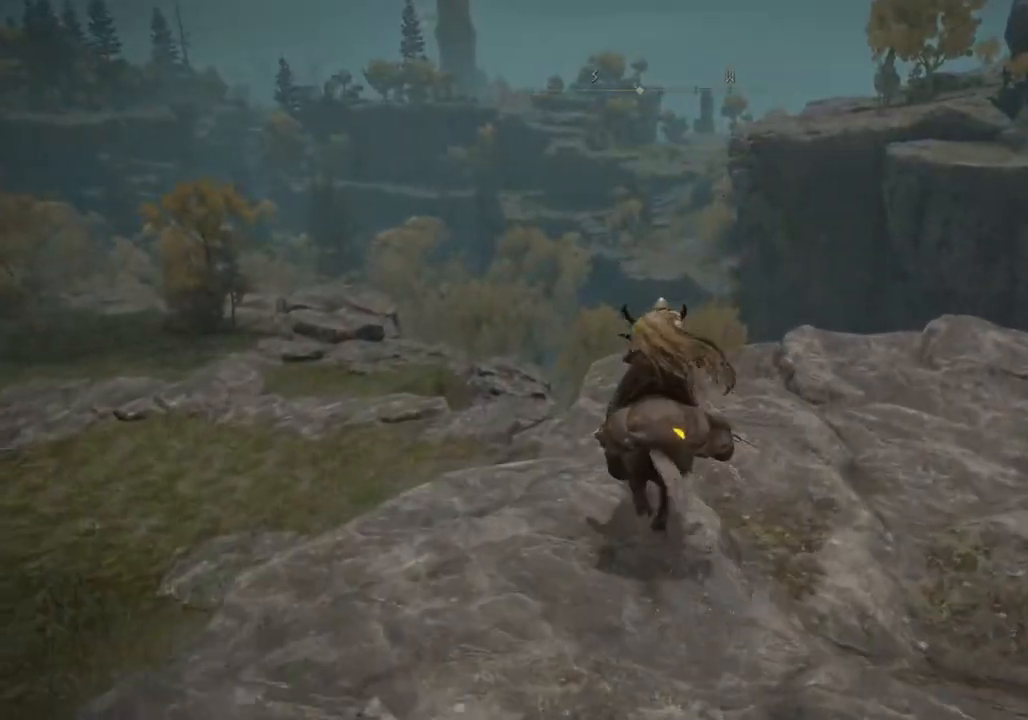
{"dt_ms": 500, "buttons": [], "left_stick": "up", "right_stick": "down-left", "events": [[217, "right_stick", "left"], [283, "right_stick", "down-left"]]}
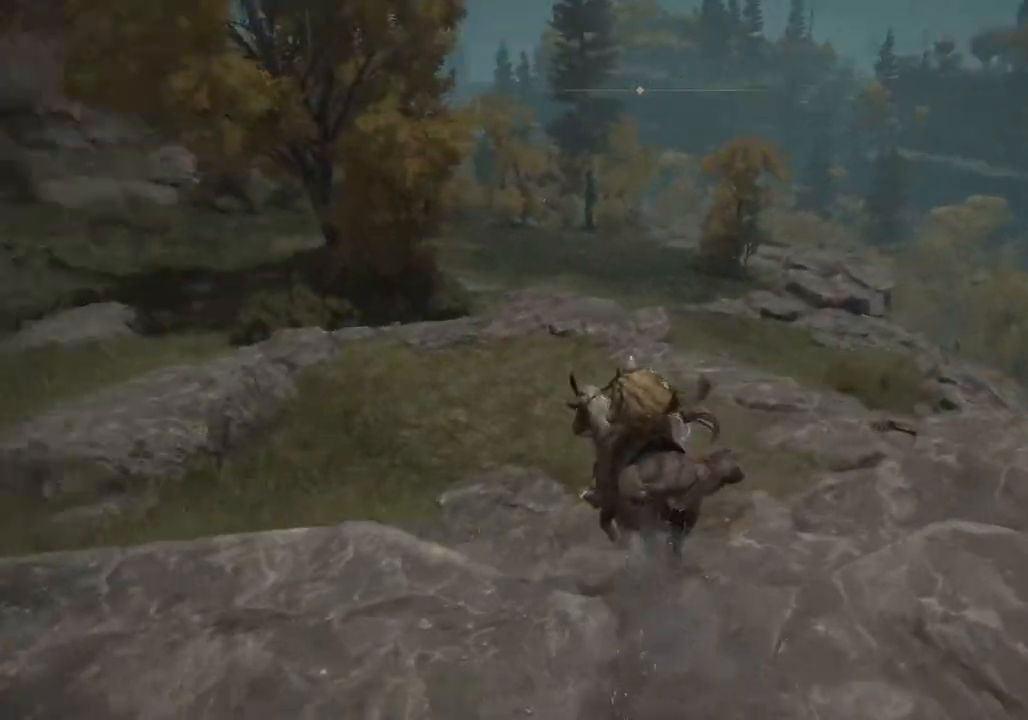
{"dt_ms": 500, "buttons": [], "left_stick": "up", "right_stick": "left", "events": [[217, "right_stick", "left"]]}
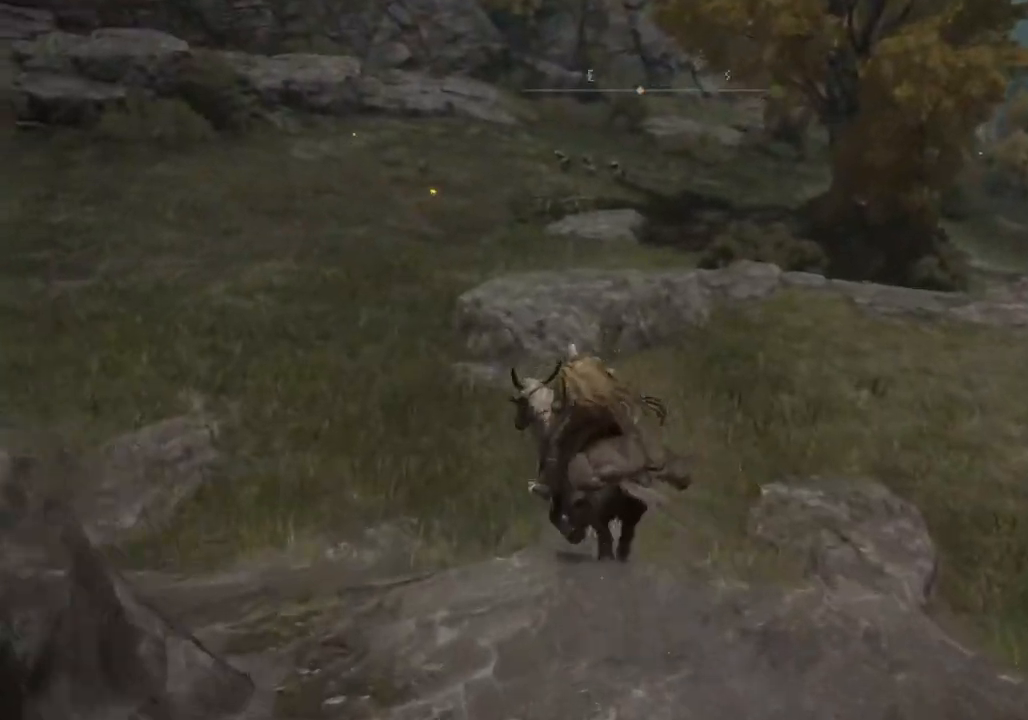
{"dt_ms": 500, "buttons": [], "left_stick": "up", "right_stick": "left", "events": []}
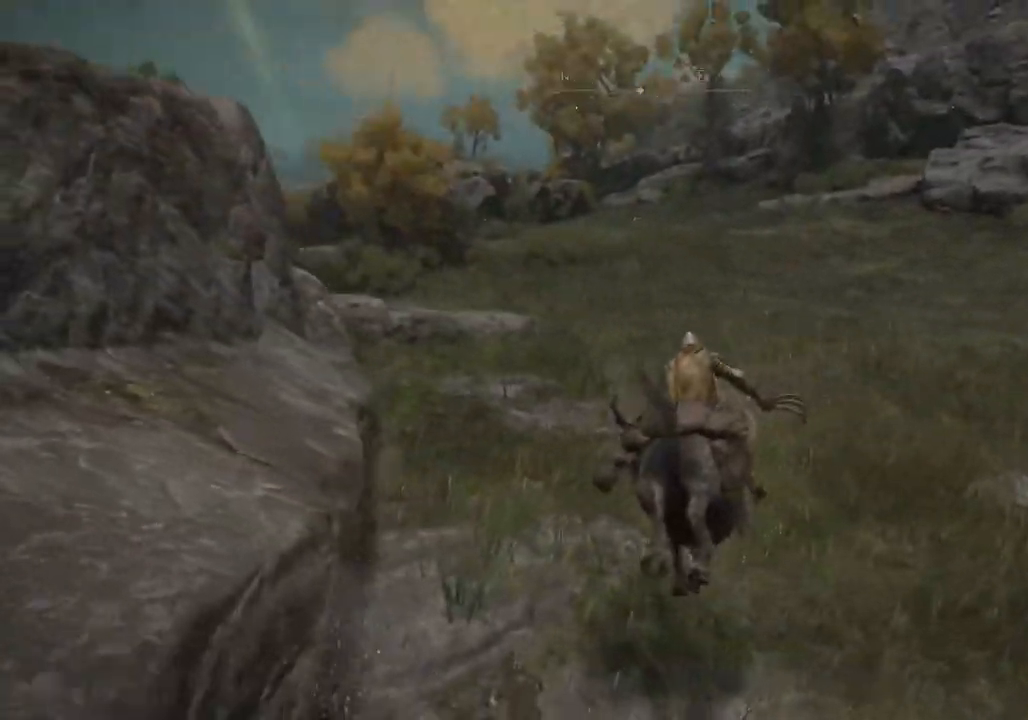
{"dt_ms": 500, "buttons": [], "left_stick": "up", "right_stick": "center", "events": [[150, "right_stick", "center"], [333, "CIRCLE", "down"], [467, "CIRCLE", "up"]]}
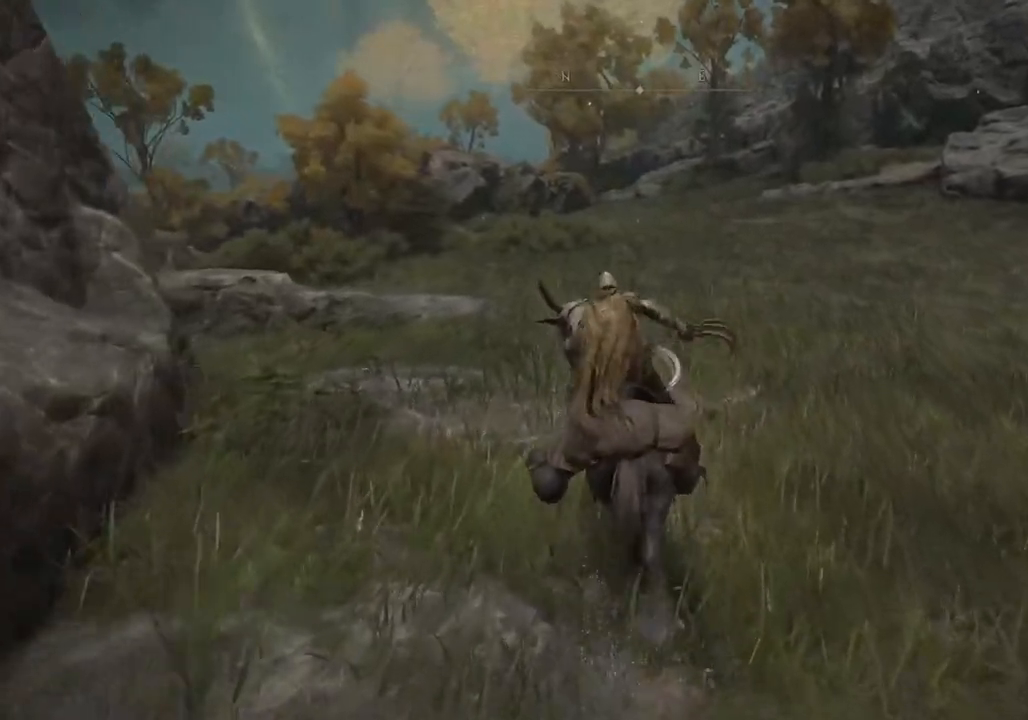
{"dt_ms": 500, "buttons": [], "left_stick": "up", "right_stick": "left", "events": [[367, "right_stick", "left"]]}
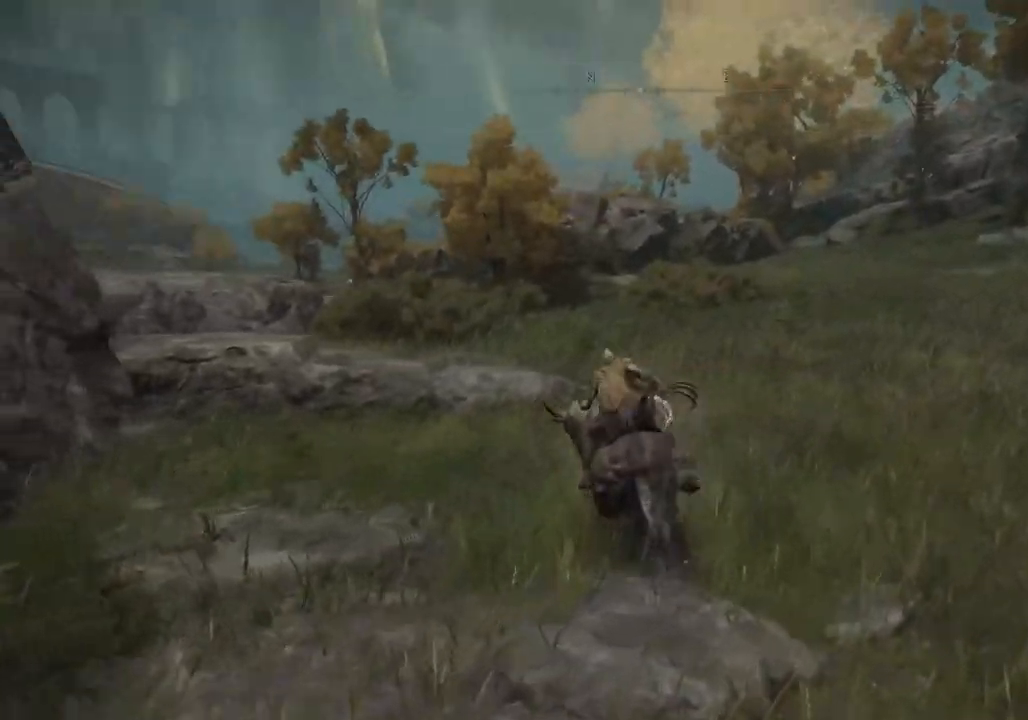
{"dt_ms": 500, "buttons": [], "left_stick": "up", "right_stick": "left", "events": [[150, "right_stick", "center"], [217, "right_stick", "left"]]}
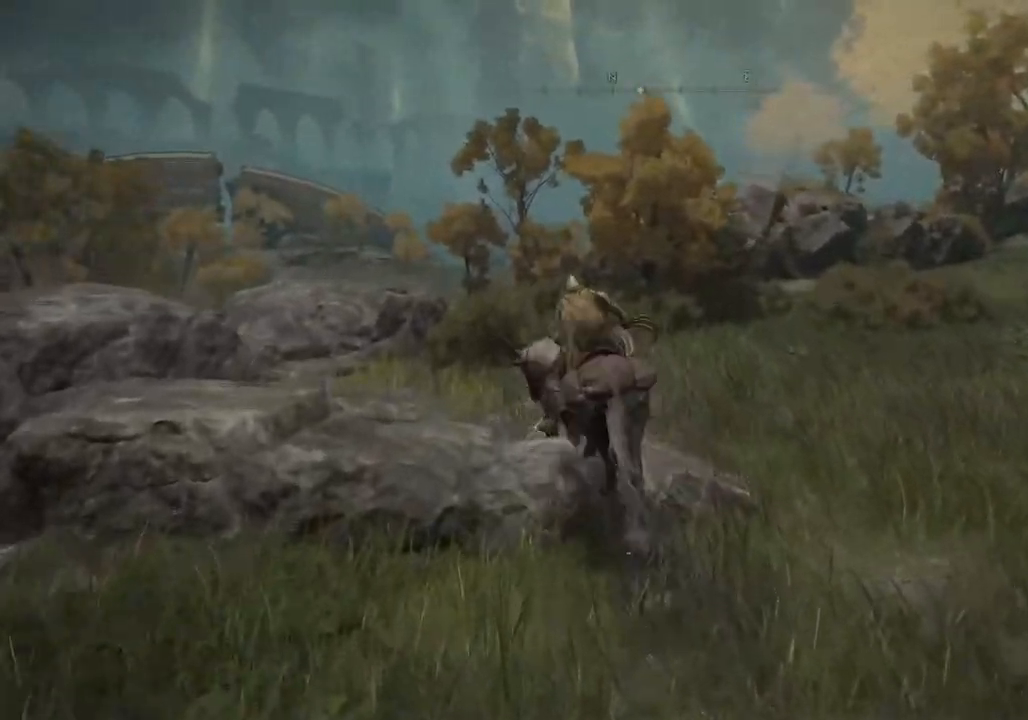
{"dt_ms": 500, "buttons": [], "left_stick": "up", "right_stick": "left", "events": []}
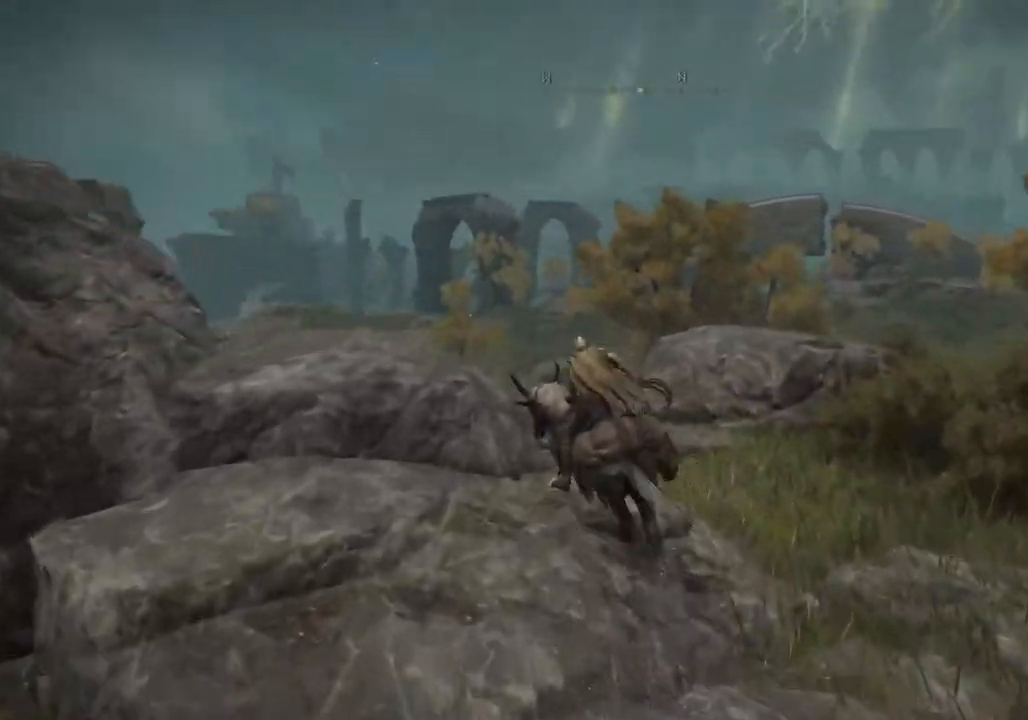
{"dt_ms": 500, "buttons": [], "left_stick": "up", "right_stick": "left", "events": []}
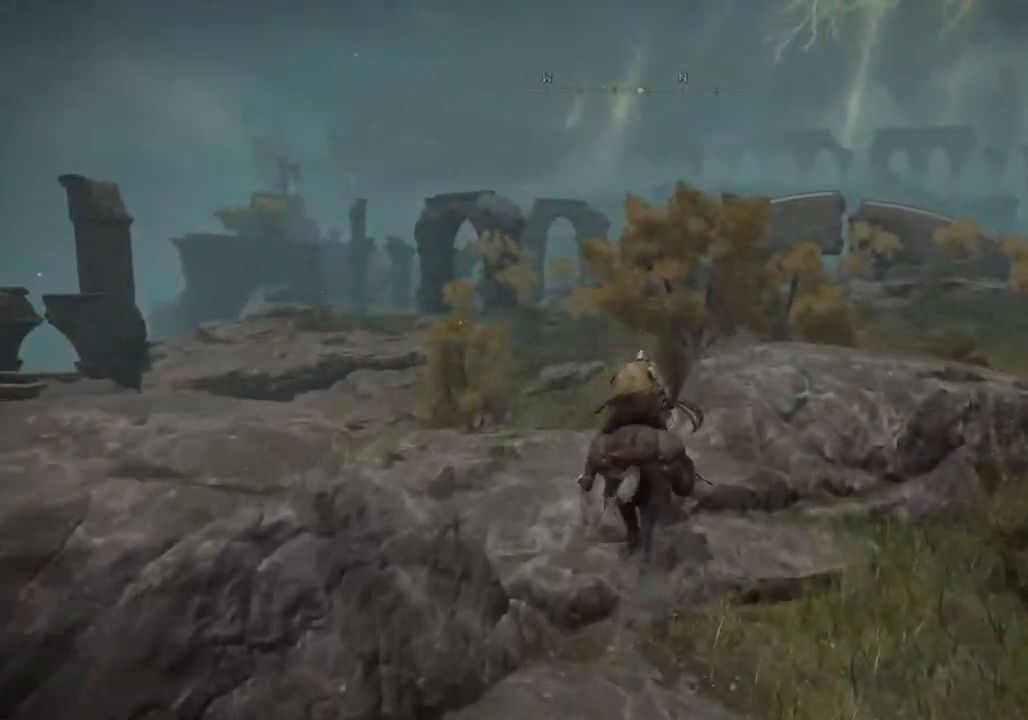
{"dt_ms": 500, "buttons": [], "left_stick": "up", "right_stick": "left", "events": [[167, "right_stick", "center"], [333, "right_stick", "left"]]}
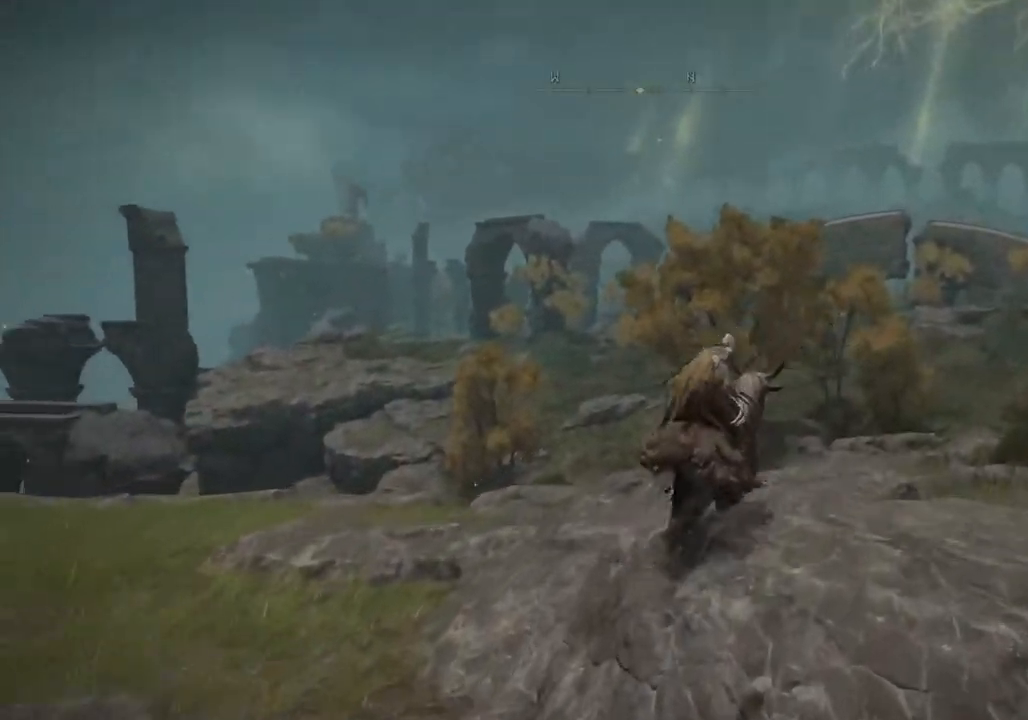
{"dt_ms": 500, "buttons": [], "left_stick": "up", "right_stick": "center", "events": [[417, "right_stick", "center"]]}
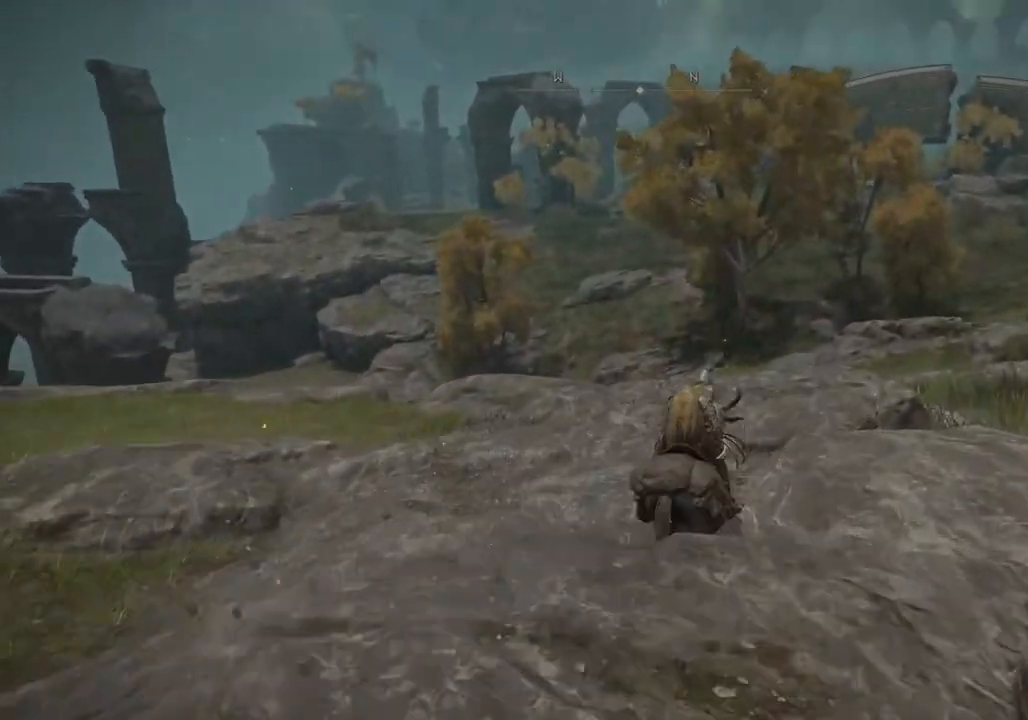
{"dt_ms": 500, "buttons": [], "left_stick": "up", "right_stick": "center", "events": []}
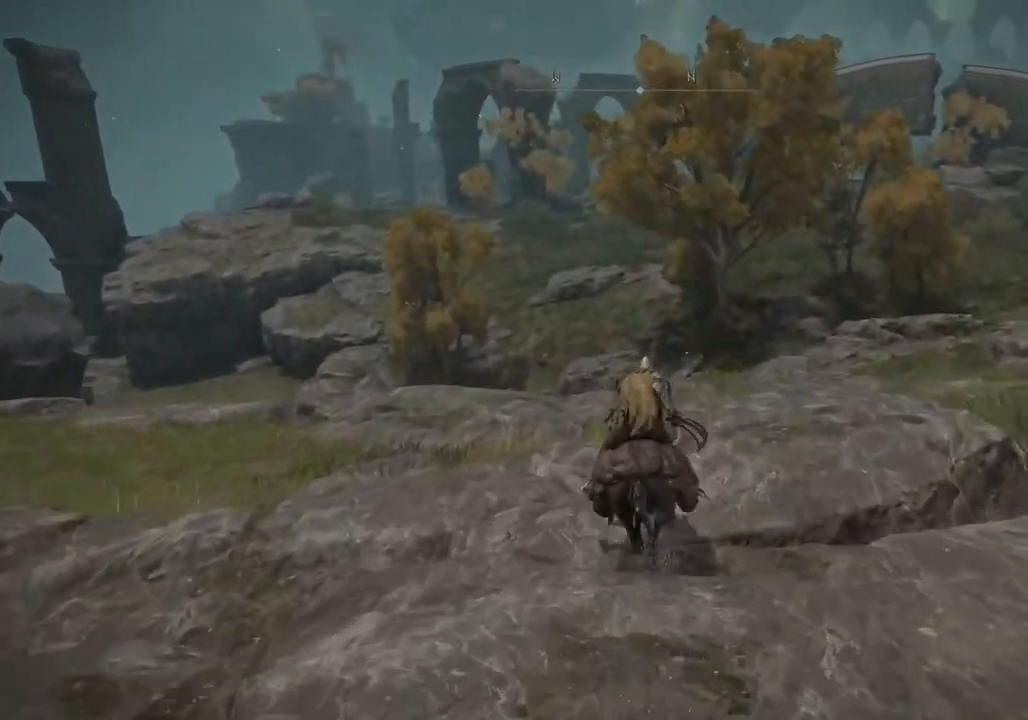
{"dt_ms": 500, "buttons": [], "left_stick": "up", "right_stick": "center", "events": []}
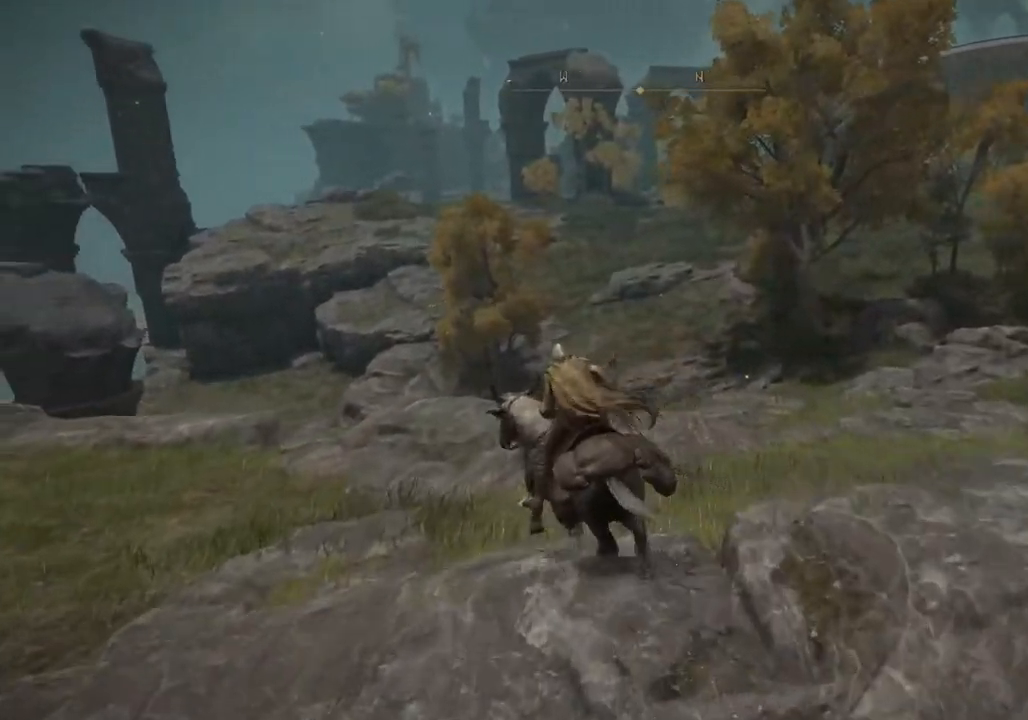
{"dt_ms": 500, "buttons": [], "left_stick": "up", "right_stick": "center", "events": []}
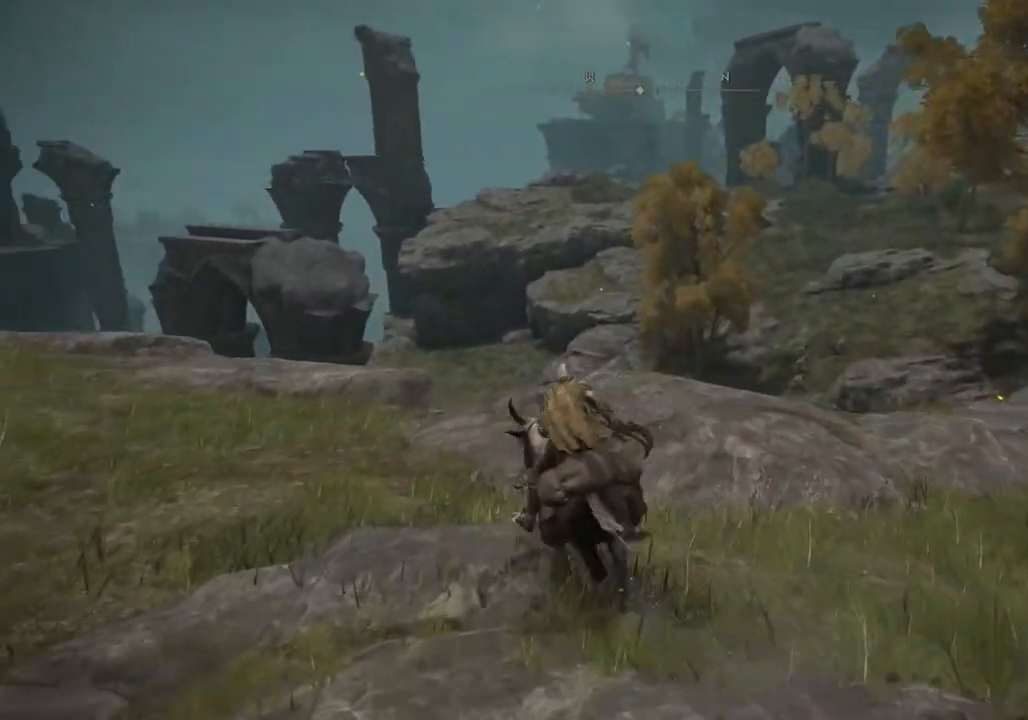
{"dt_ms": 500, "buttons": [], "left_stick": "up-right", "right_stick": "center", "events": [[217, "left_stick", "up-right"]]}
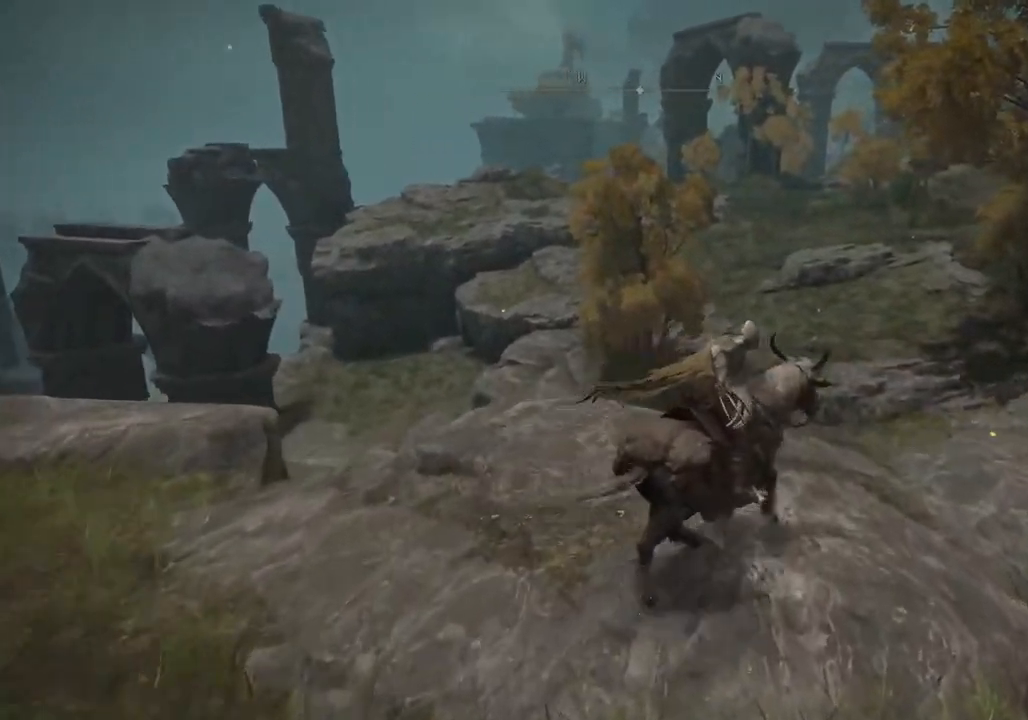
{"dt_ms": 500, "buttons": [], "left_stick": "up-right", "right_stick": "center", "events": []}
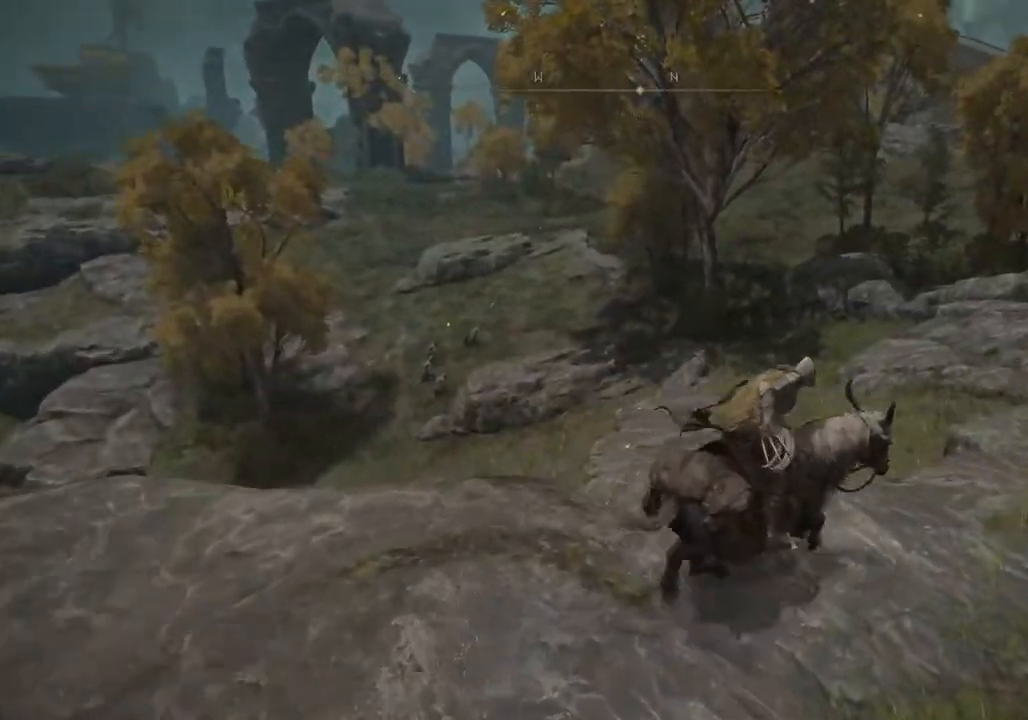
{"dt_ms": 500, "buttons": [], "left_stick": "up-right", "right_stick": "right", "events": [[333, "right_stick", "right"]]}